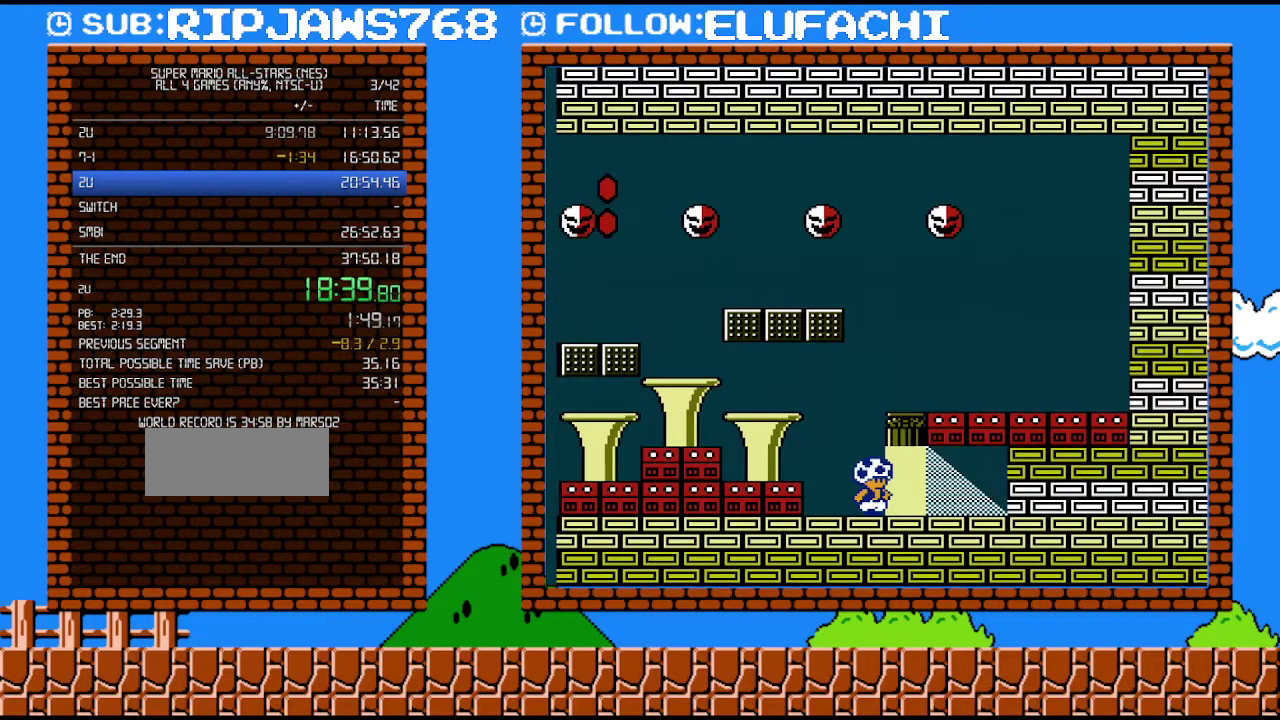
Gameplay with a controller (Nintendo layout); each line is a JSON object with the inputs held at the frame after it. "events" lists button and stick changes between this image and that frame as [ms after this image, input, new state], when the widget could be followed in between. Not read: L3 R3.
{"buttons": ["DPAD_RIGHT"], "events": []}
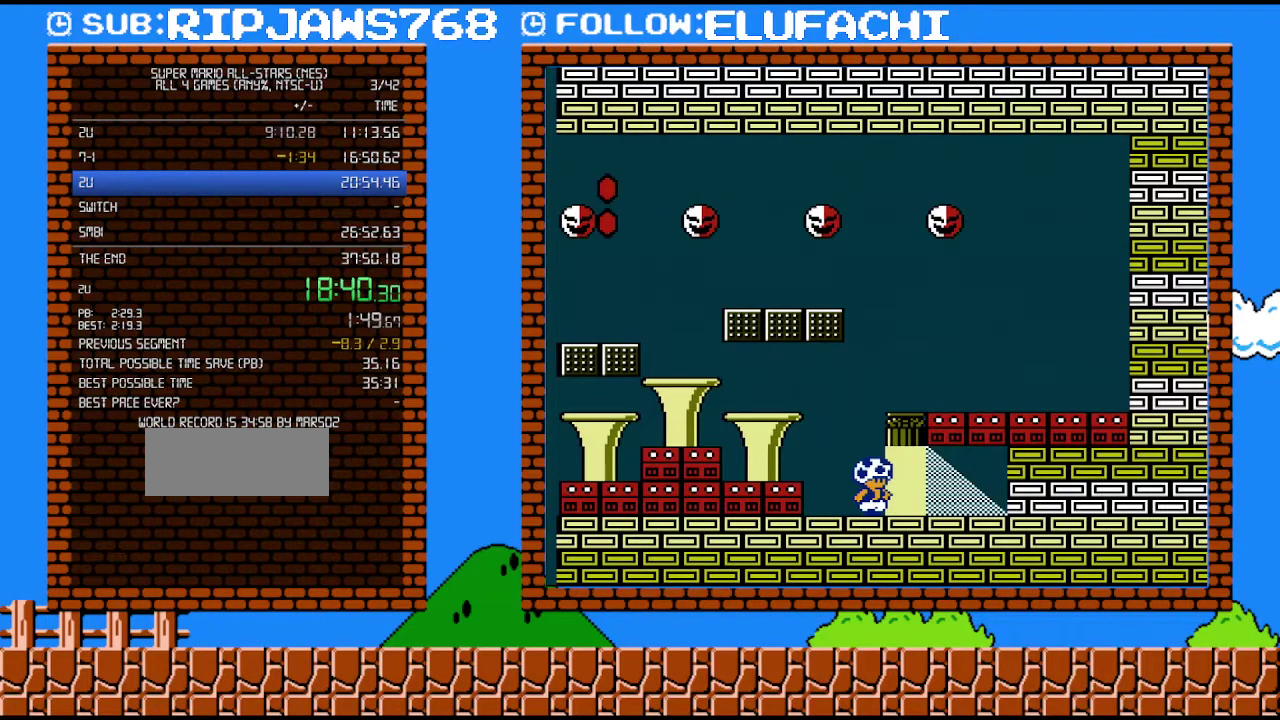
{"buttons": ["DPAD_UP"], "events": [[483, "DPAD_RIGHT", "up"], [483, "DPAD_UP", "down"]]}
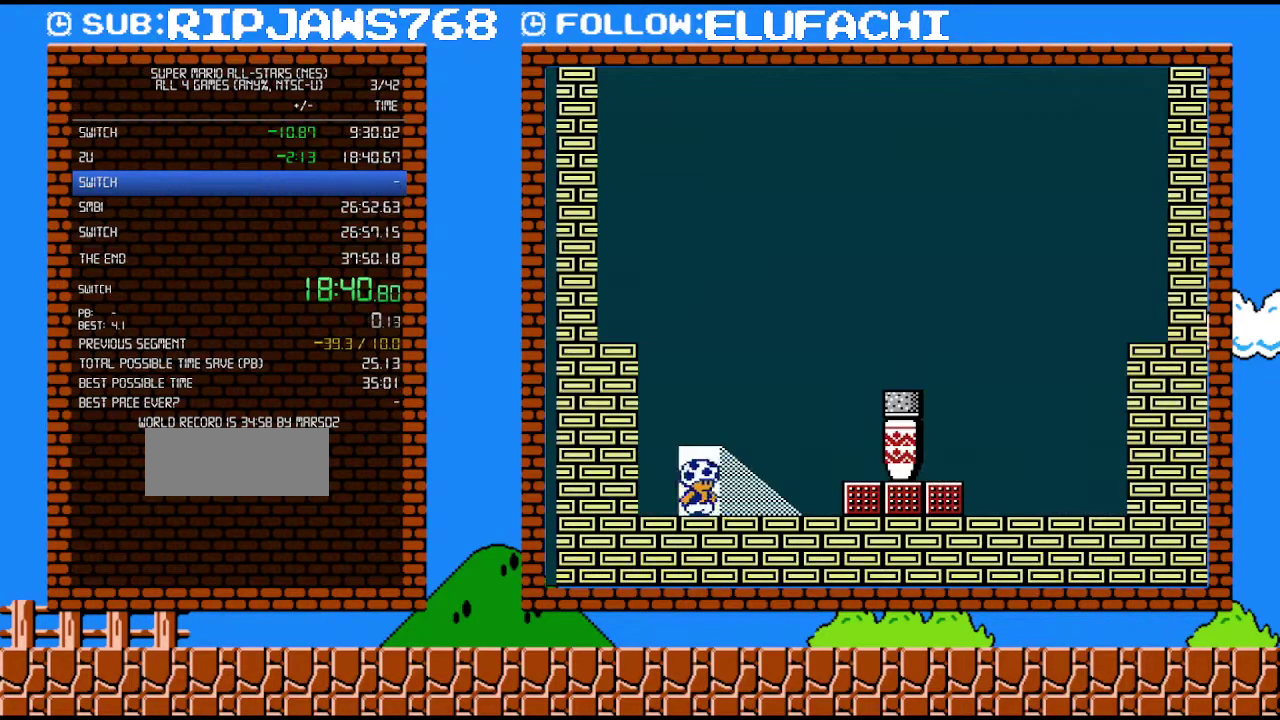
{"buttons": [], "events": [[133, "DPAD_UP", "up"]]}
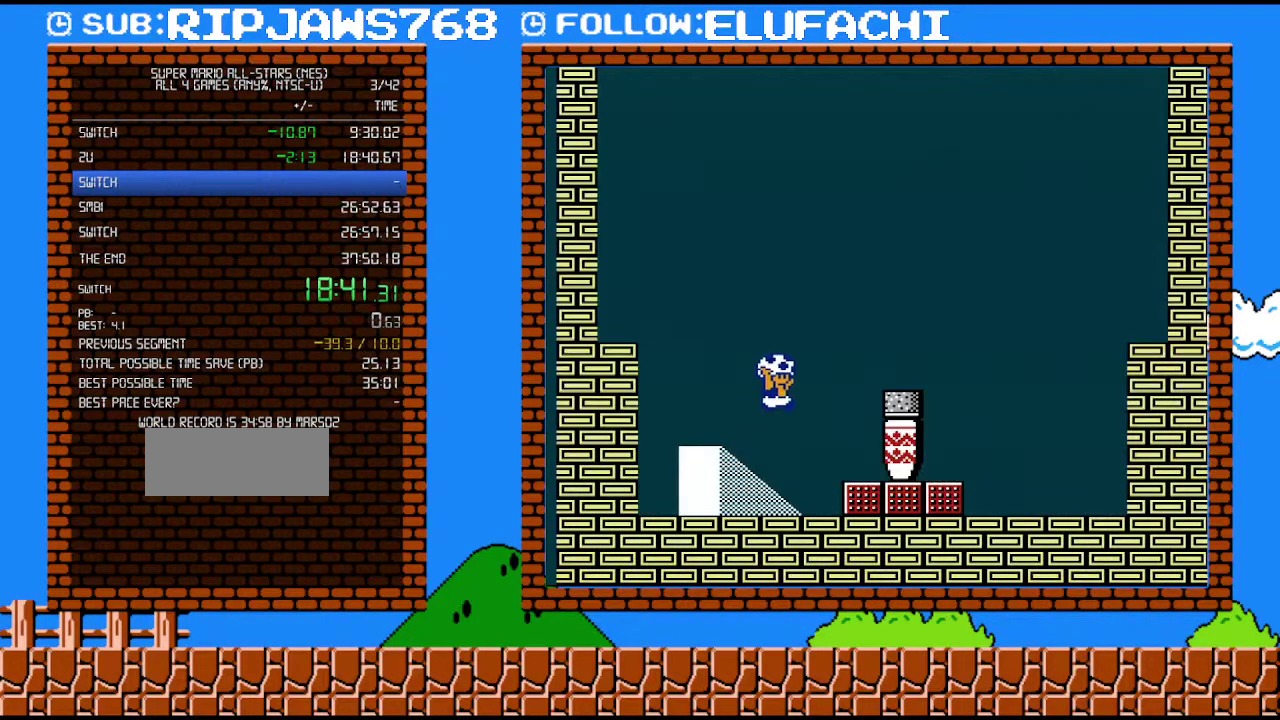
{"buttons": [], "events": []}
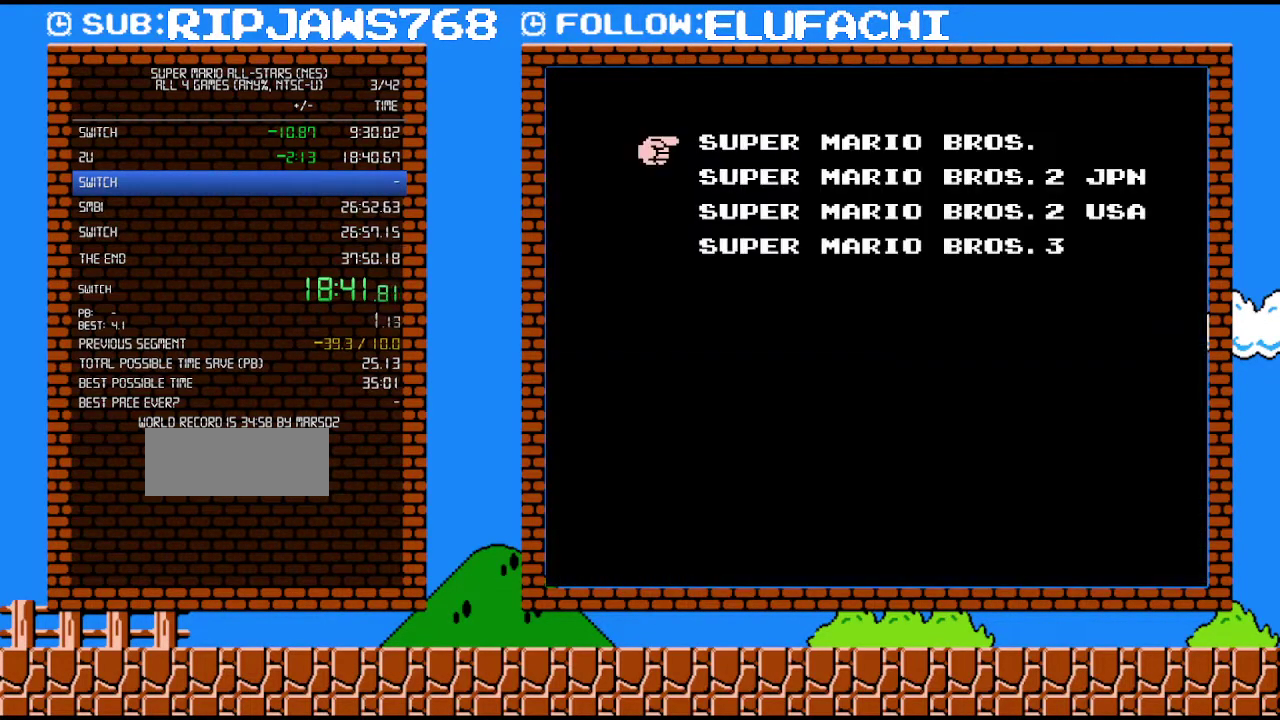
{"buttons": [], "events": []}
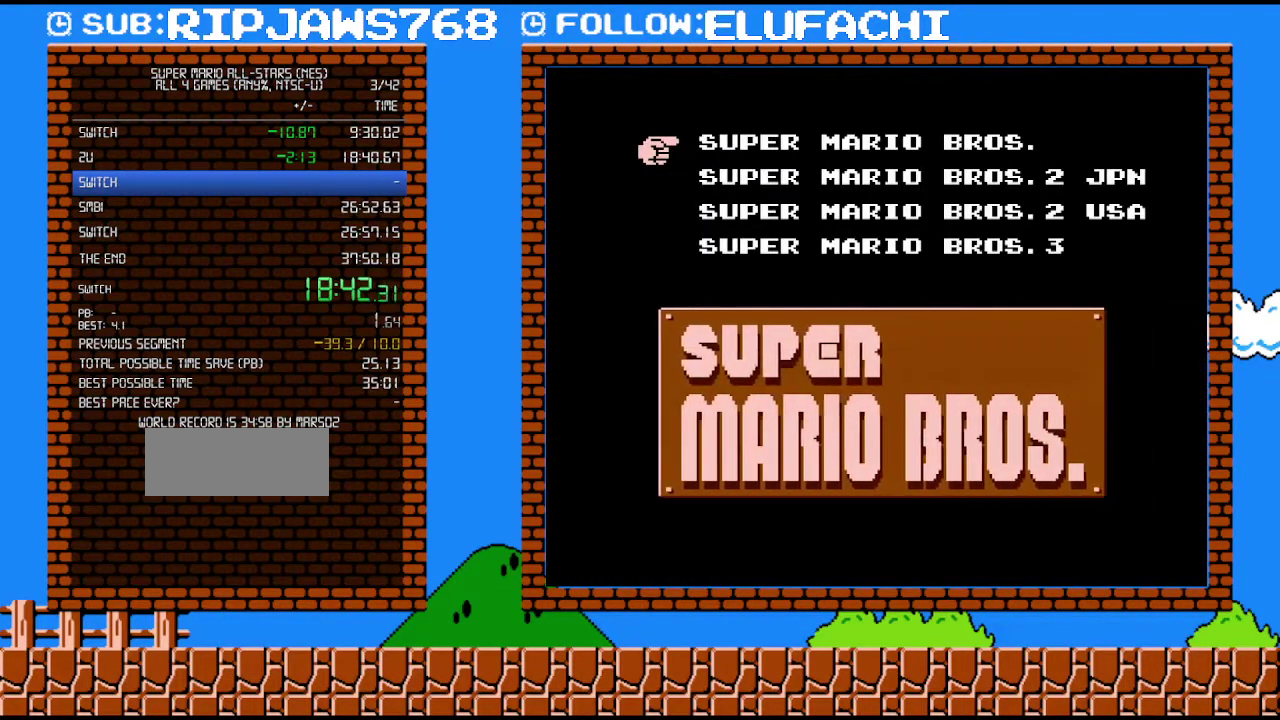
{"buttons": [], "events": [[133, "START", "down"], [317, "START", "up"]]}
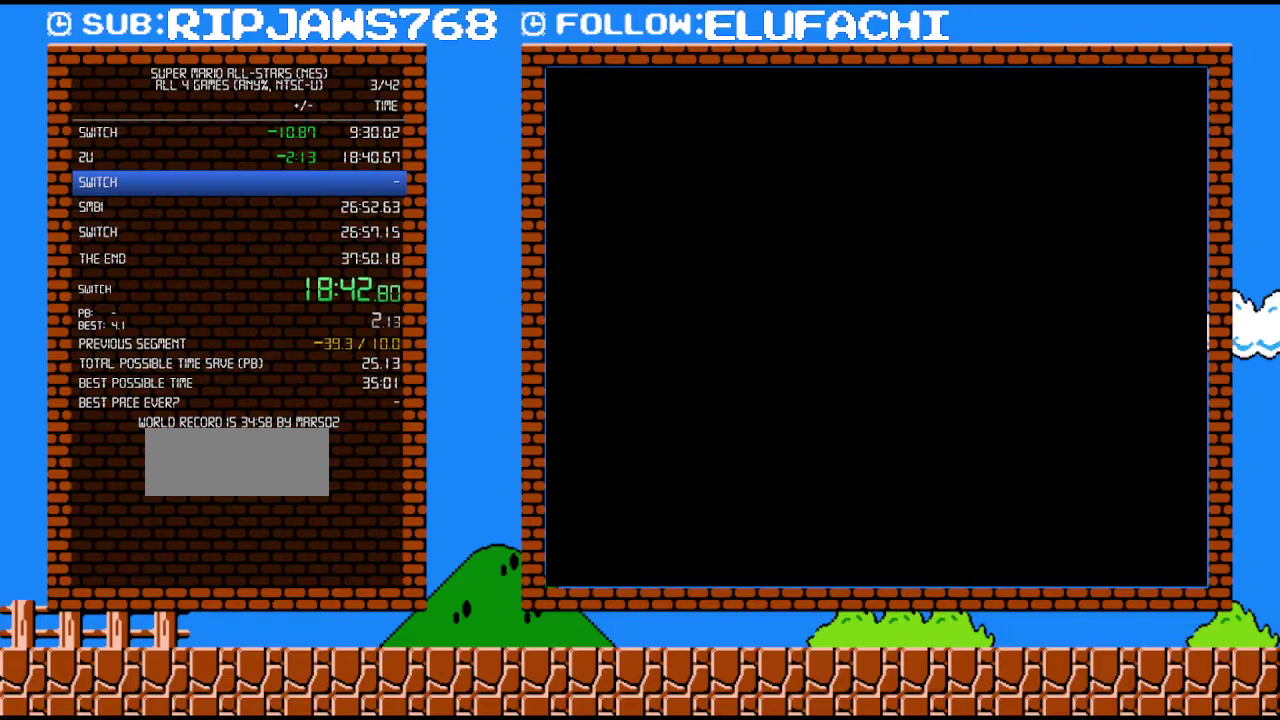
{"buttons": [], "events": [[183, "START", "down"], [317, "START", "up"]]}
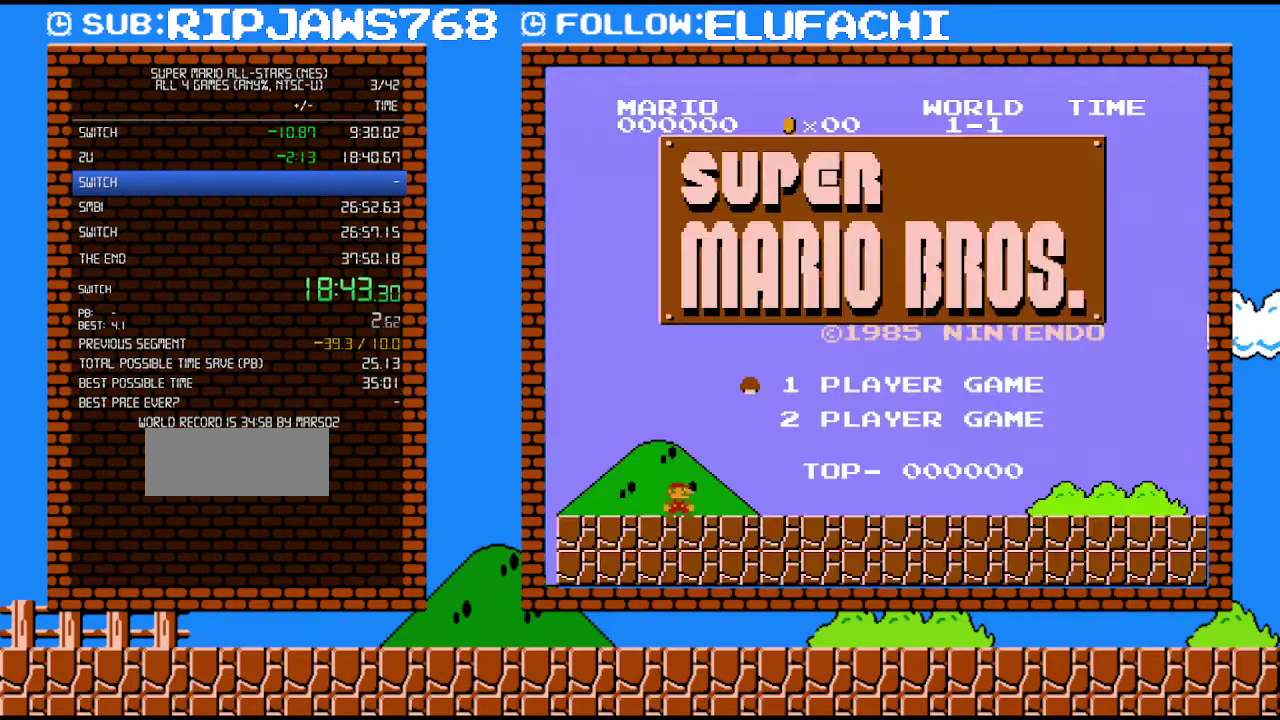
{"buttons": ["START"], "events": [[450, "START", "down"]]}
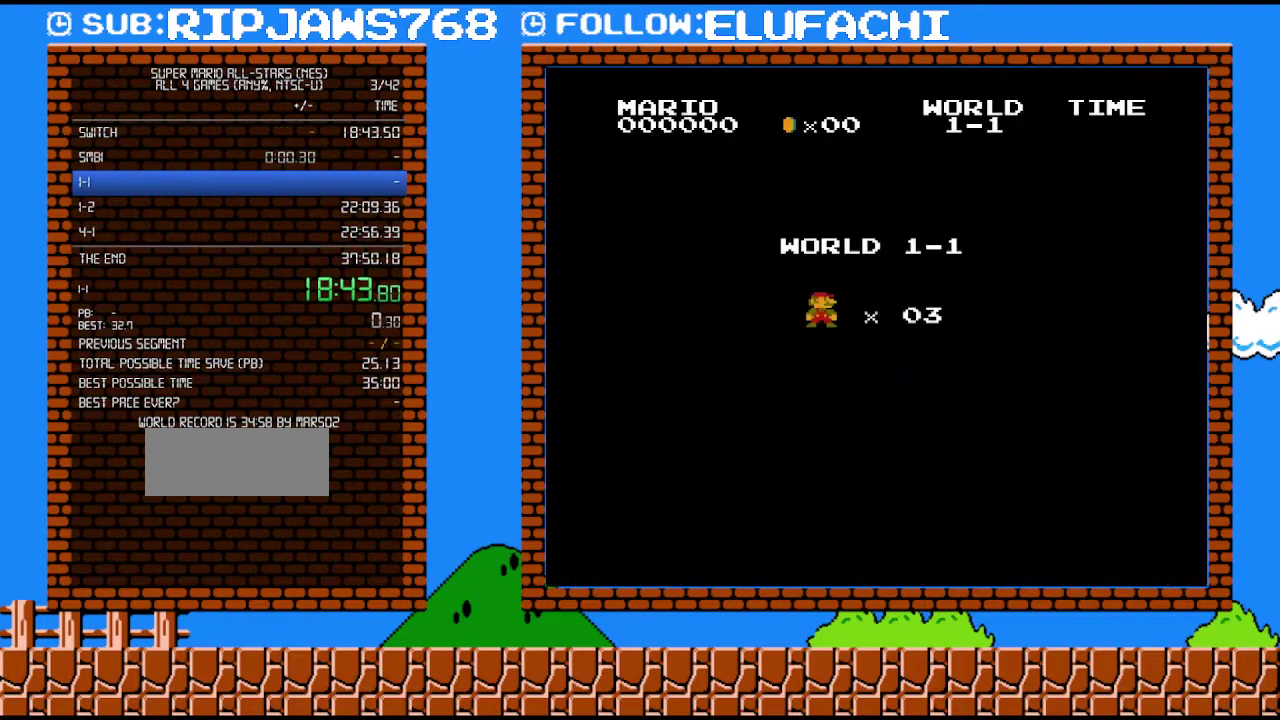
{"buttons": [], "events": [[100, "START", "up"]]}
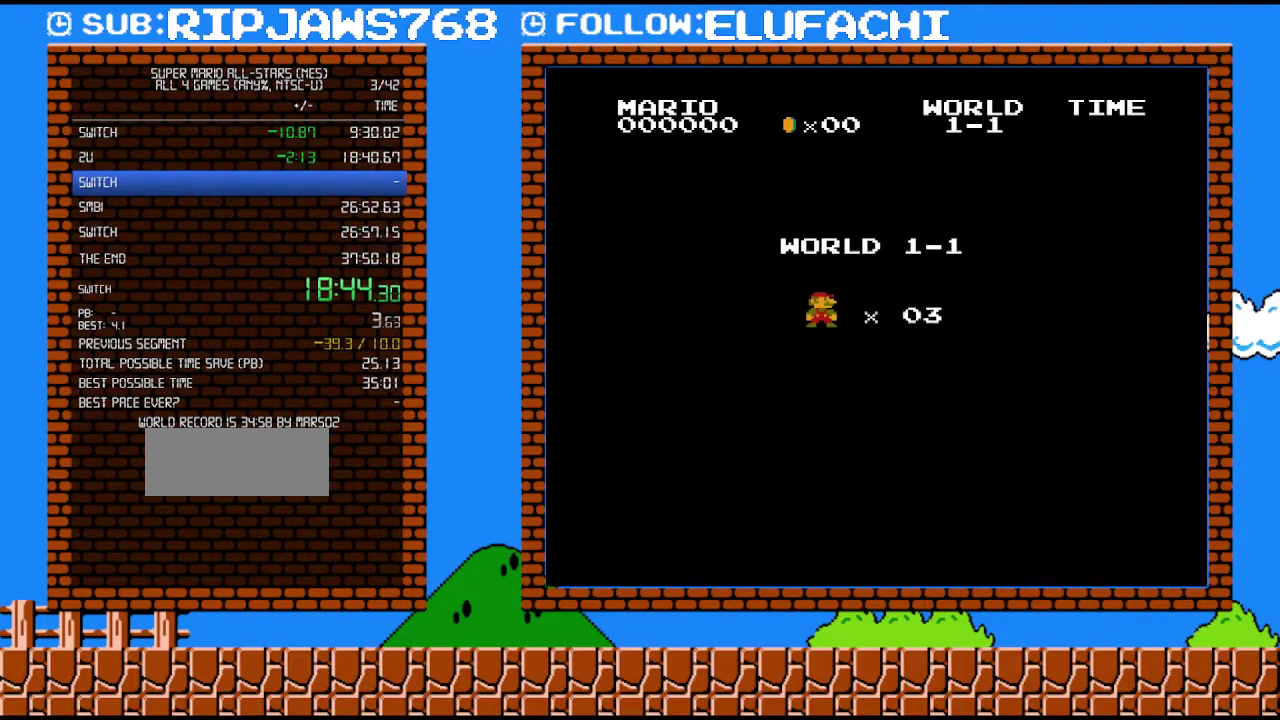
{"buttons": [], "events": []}
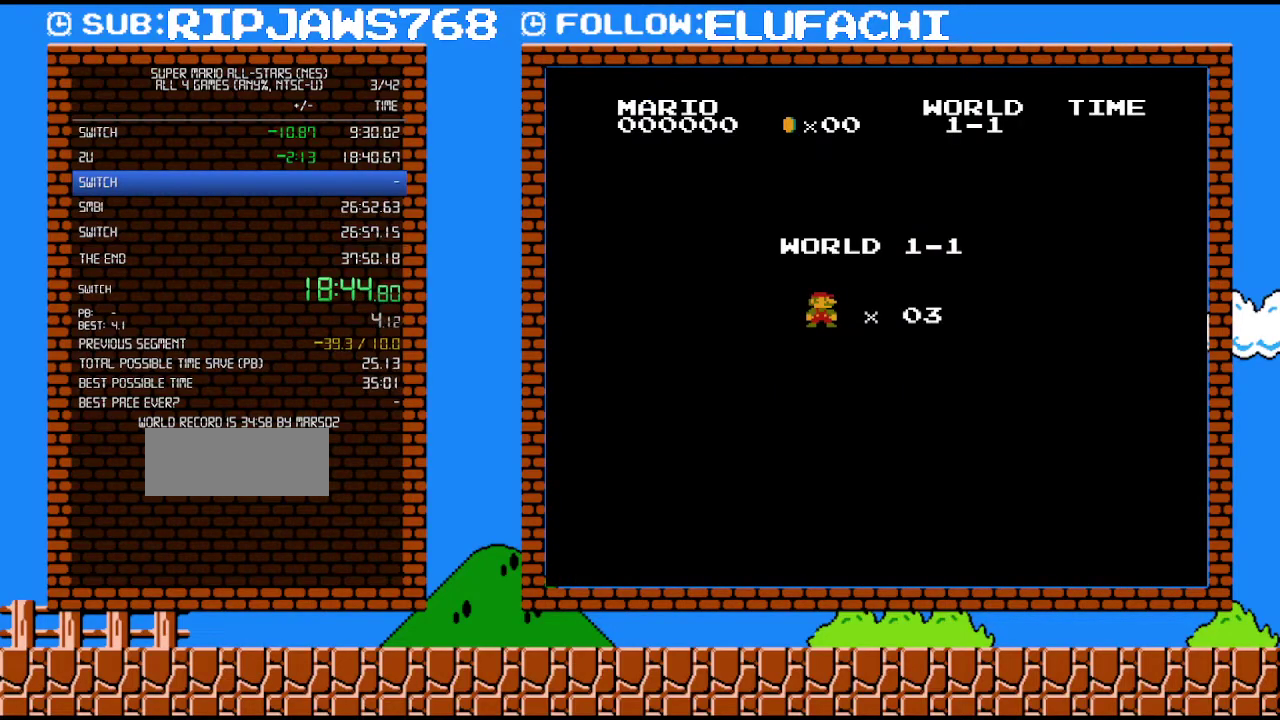
{"buttons": ["B", "DPAD_RIGHT"], "events": [[33, "DPAD_RIGHT", "down"], [100, "B", "down"]]}
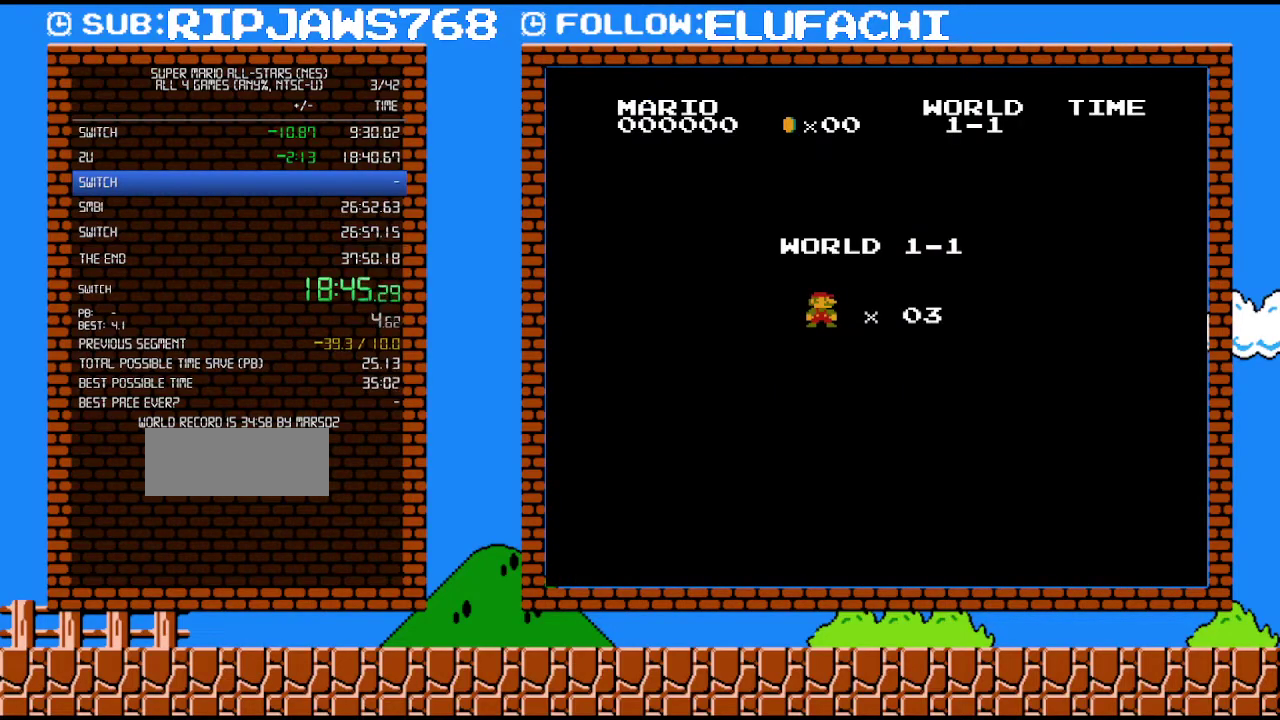
{"buttons": ["B", "DPAD_RIGHT"], "events": []}
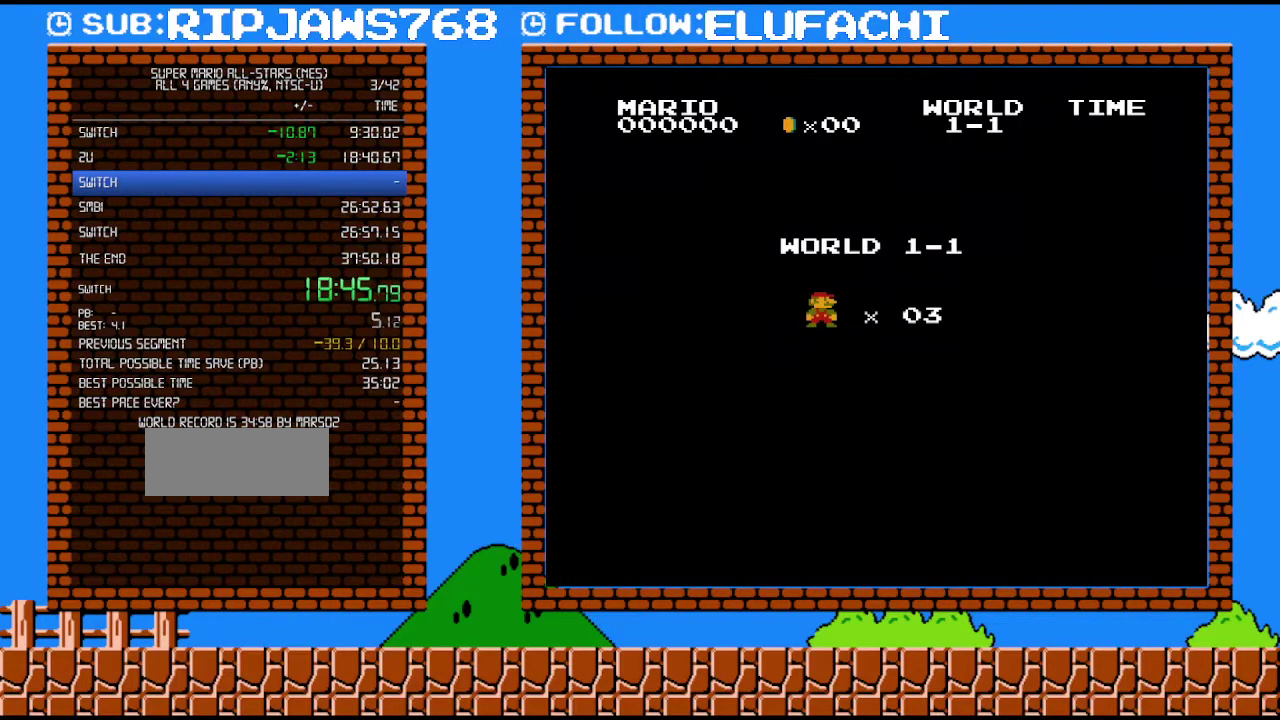
{"buttons": ["B", "DPAD_RIGHT"], "events": []}
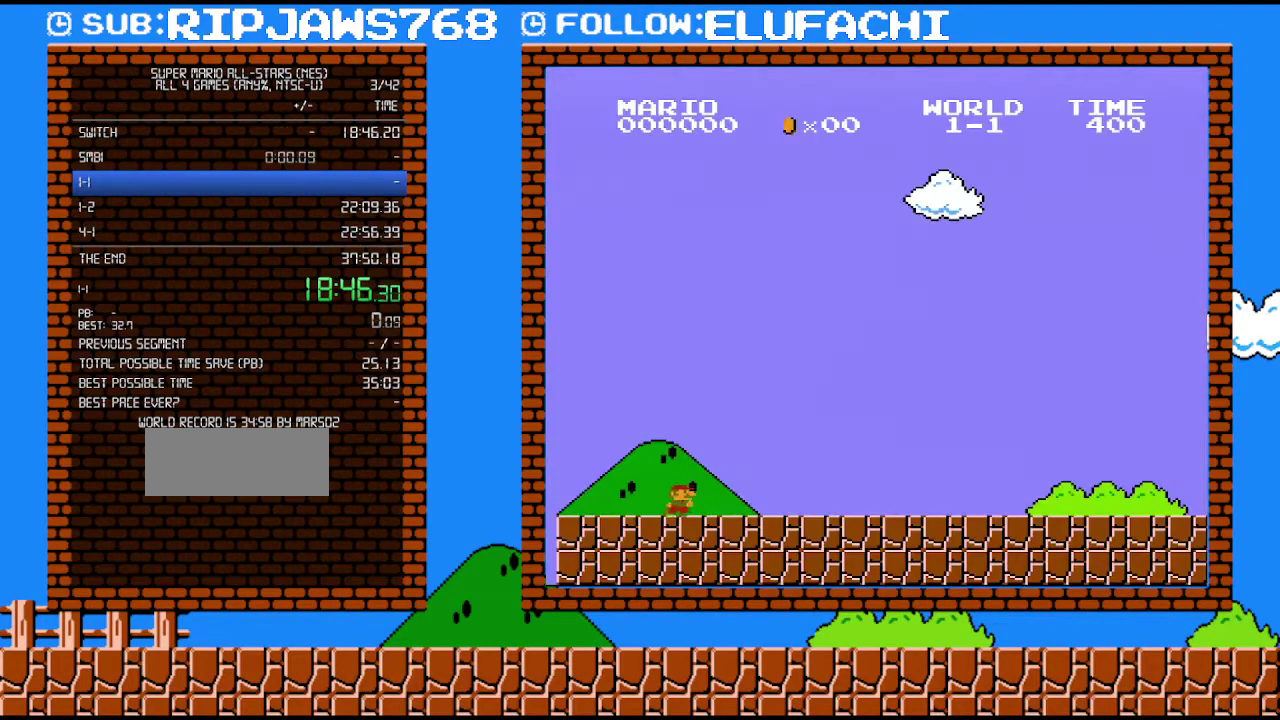
{"buttons": ["B", "DPAD_RIGHT"], "events": []}
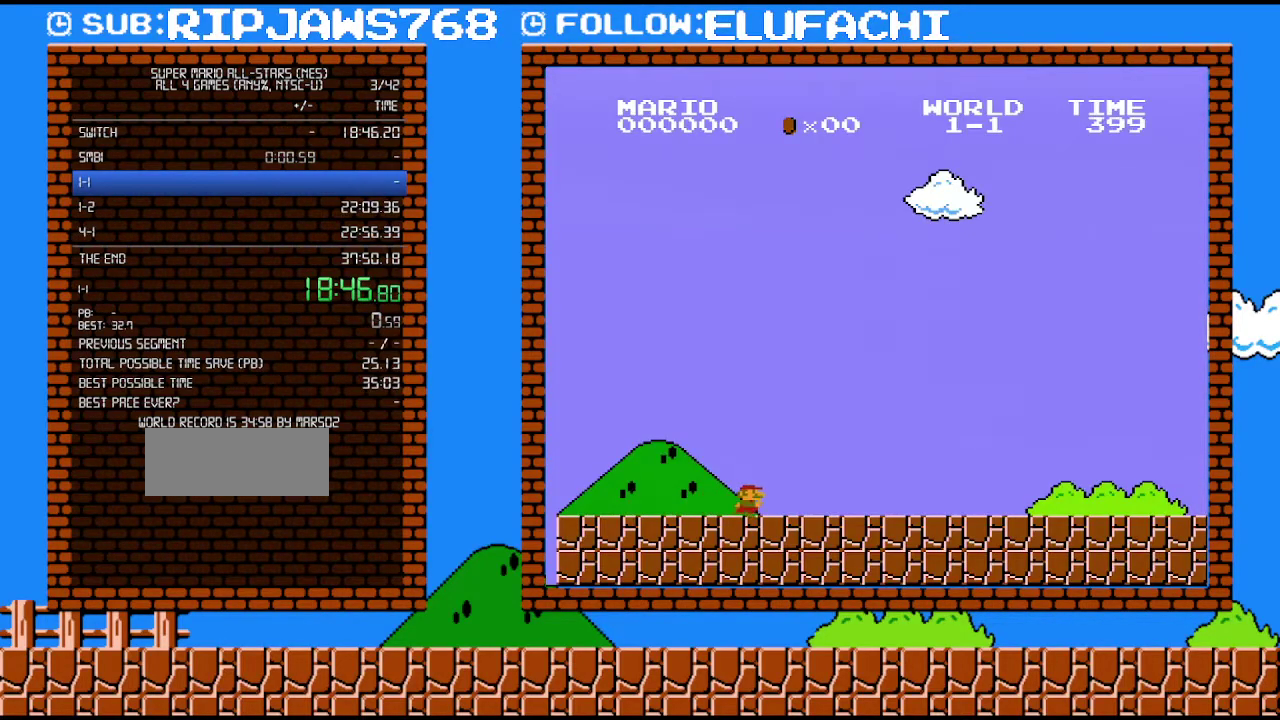
{"buttons": ["B", "DPAD_RIGHT"], "events": []}
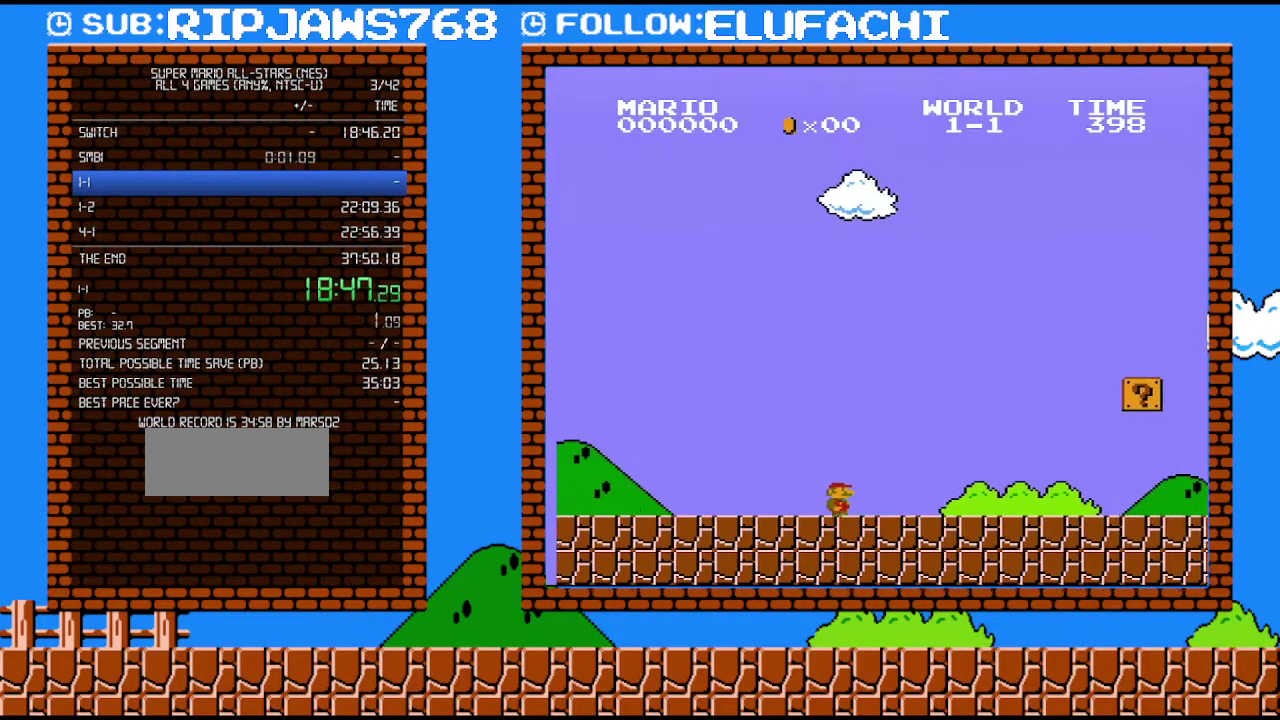
{"buttons": ["B", "DPAD_RIGHT"], "events": []}
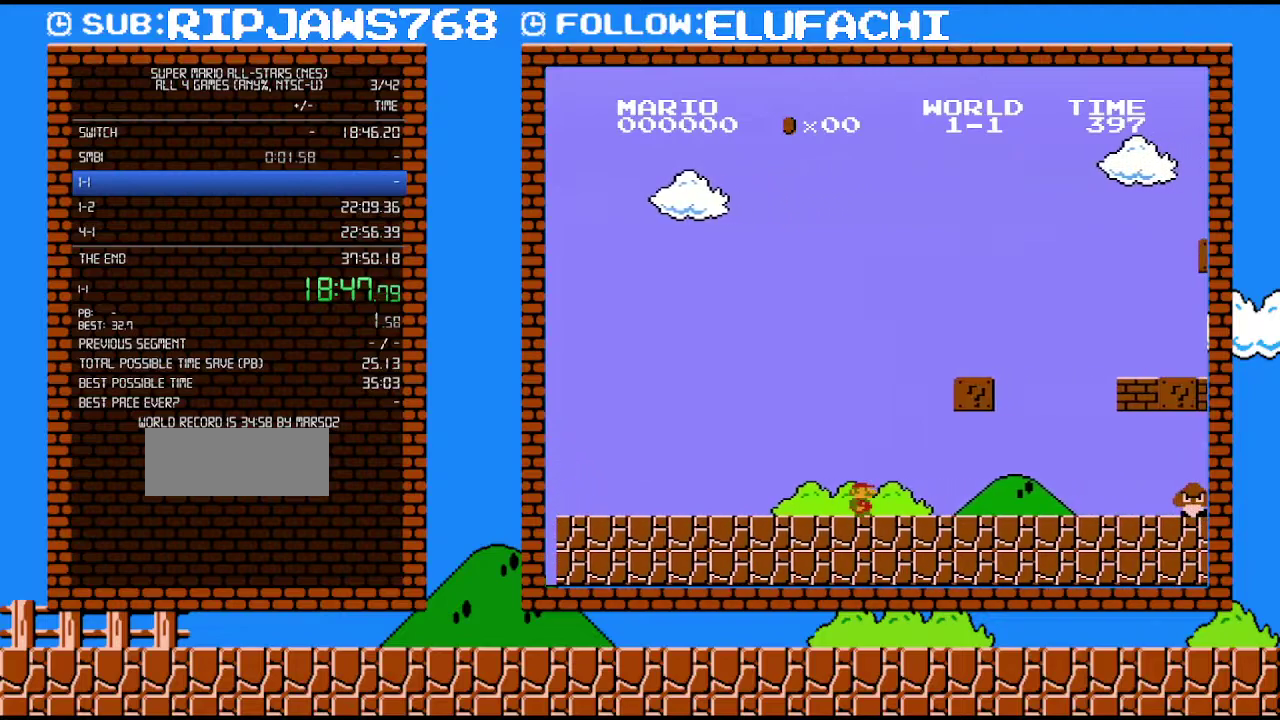
{"buttons": ["B", "DPAD_UP", "DPAD_RIGHT"], "events": [[500, "DPAD_UP", "down"]]}
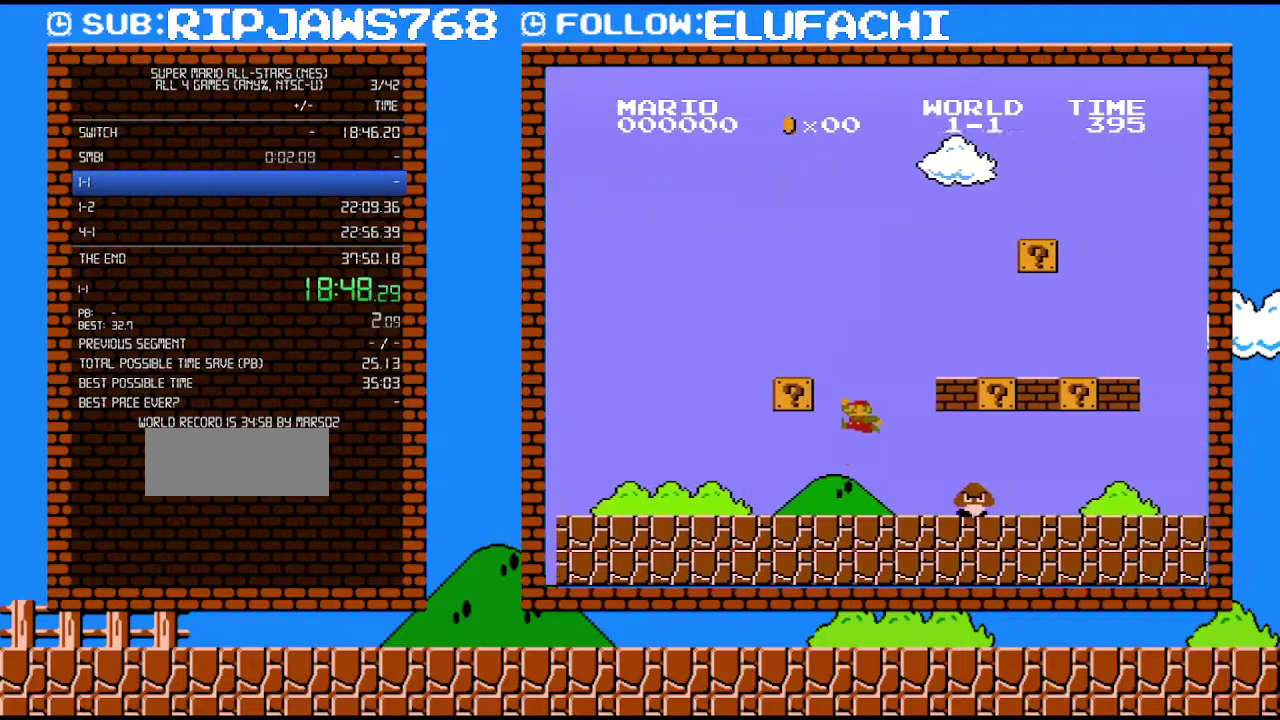
{"buttons": ["B", "DPAD_LEFT"], "events": [[67, "DPAD_LEFT", "down"], [67, "DPAD_RIGHT", "up"], [67, "DPAD_UP", "up"], [100, "A", "down"], [167, "DPAD_LEFT", "up"], [167, "DPAD_RIGHT", "down"], [200, "A", "up"], [317, "DPAD_RIGHT", "up"], [383, "DPAD_LEFT", "down"]]}
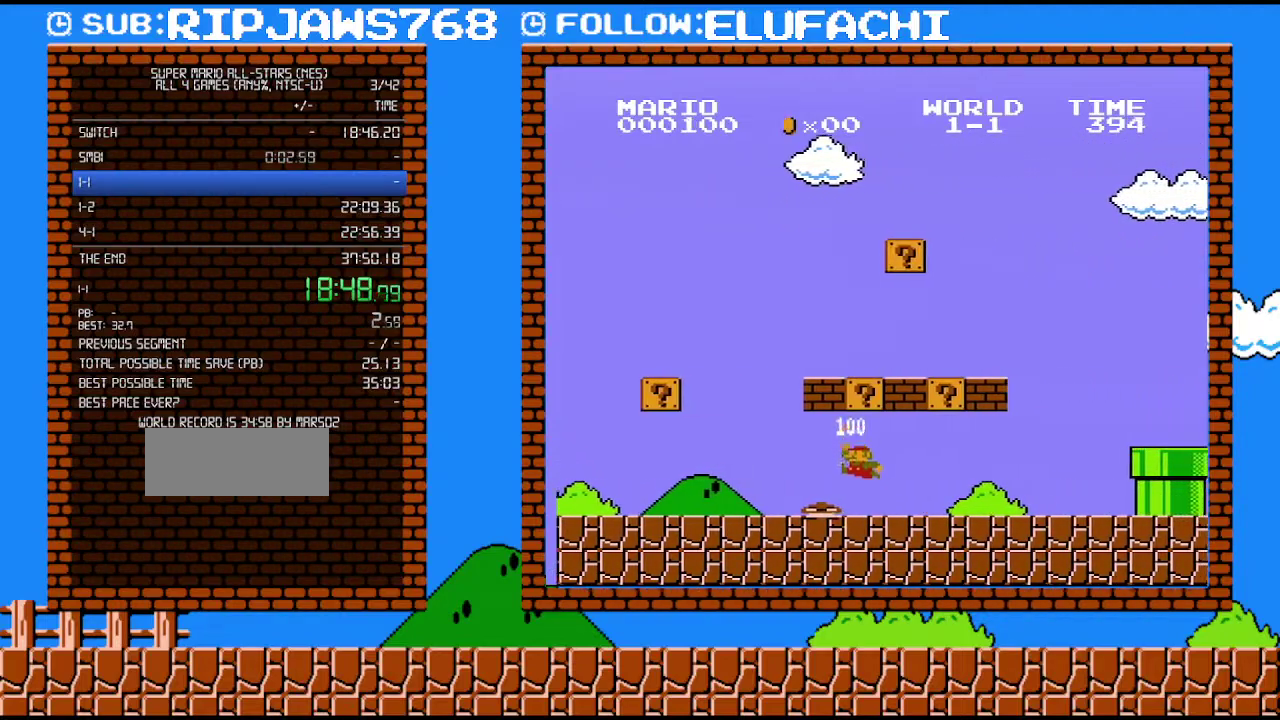
{"buttons": ["A", "B", "DPAD_LEFT"], "events": [[250, "DPAD_LEFT", "up"], [350, "A", "down"], [383, "DPAD_LEFT", "down"]]}
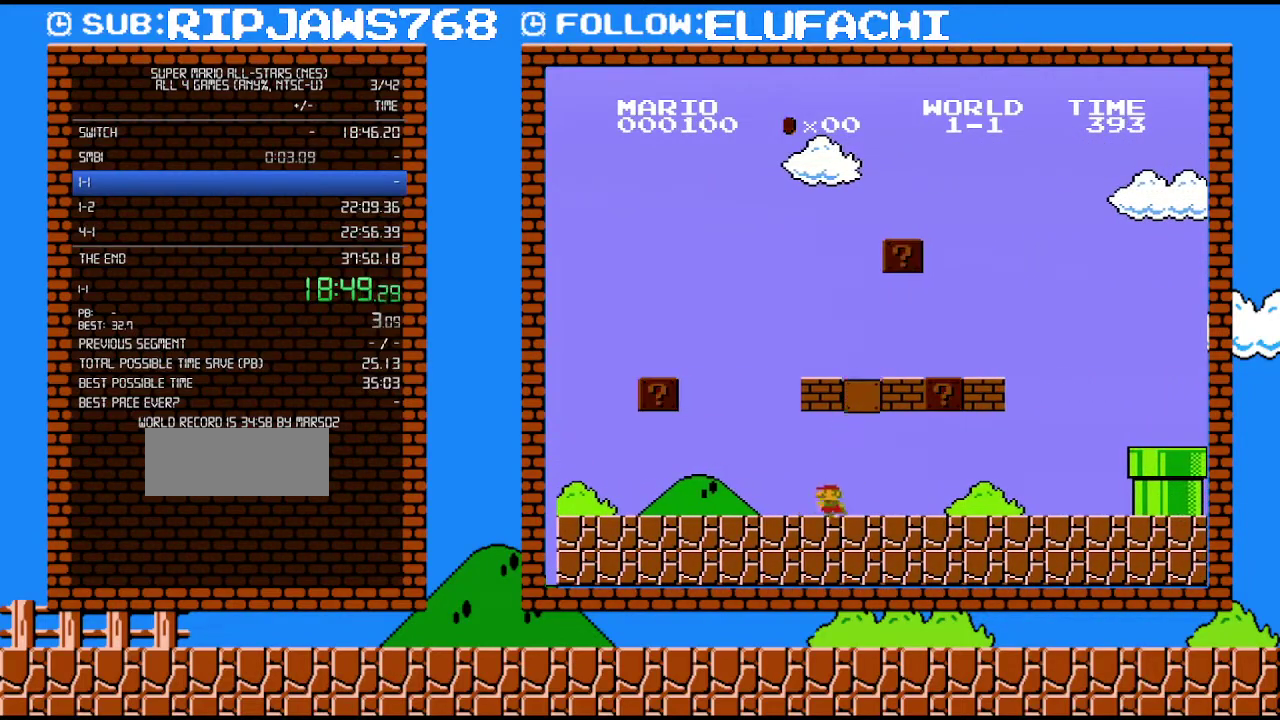
{"buttons": ["A", "B", "DPAD_RIGHT"], "events": [[133, "A", "up"], [317, "DPAD_LEFT", "up"], [350, "DPAD_RIGHT", "down"], [450, "A", "down"]]}
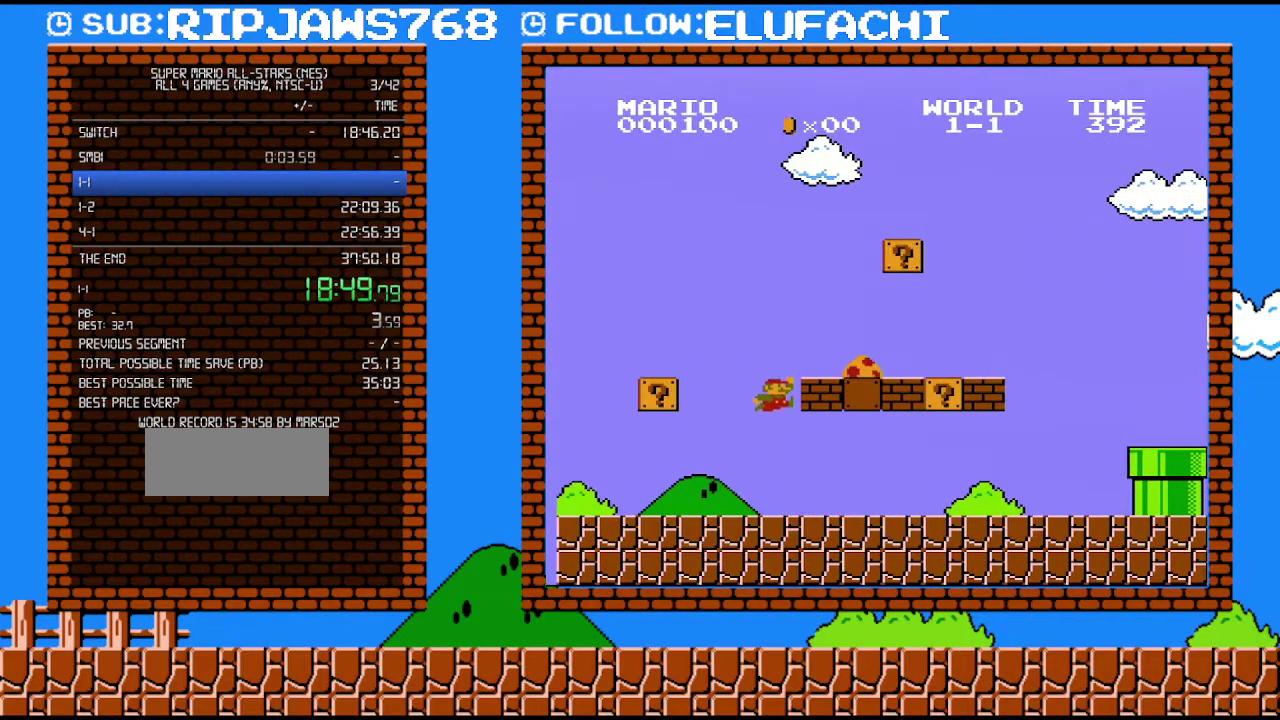
{"buttons": ["A", "B", "DPAD_UP", "DPAD_RIGHT"], "events": [[67, "DPAD_UP", "down"]]}
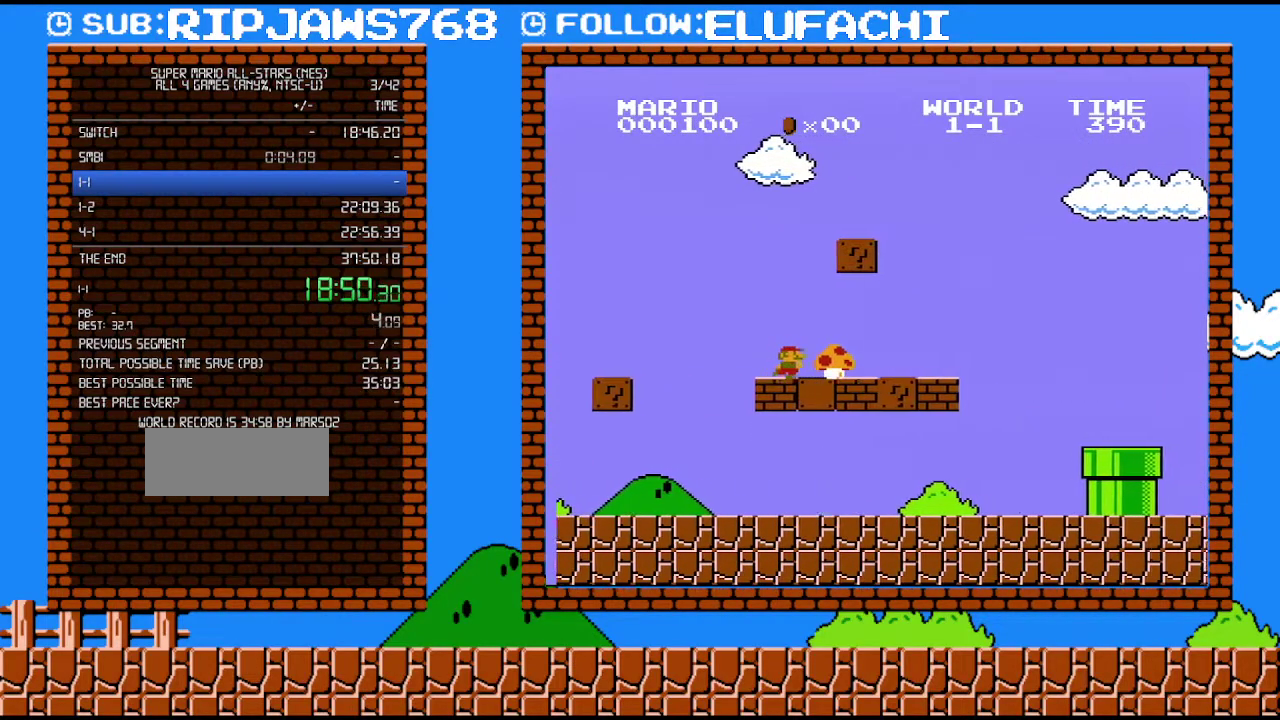
{"buttons": ["B", "DPAD_RIGHT"], "events": [[33, "DPAD_UP", "up"], [100, "A", "up"]]}
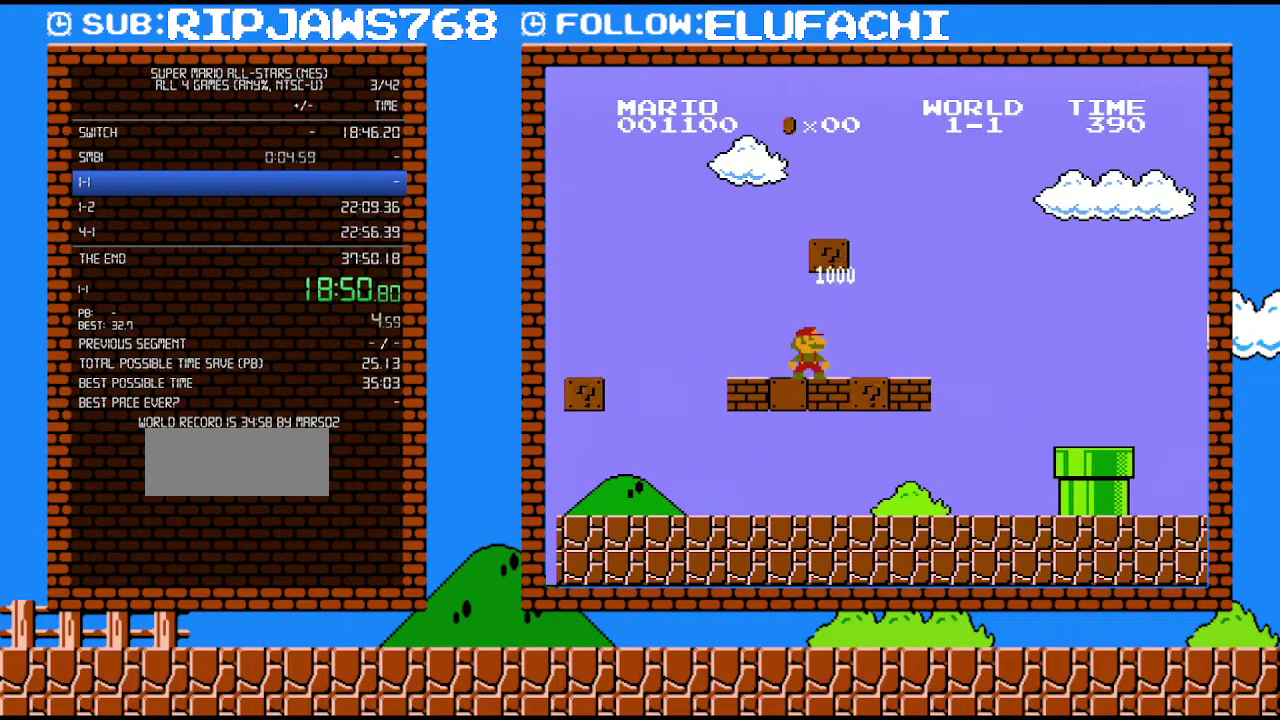
{"buttons": ["B", "DPAD_RIGHT"], "events": []}
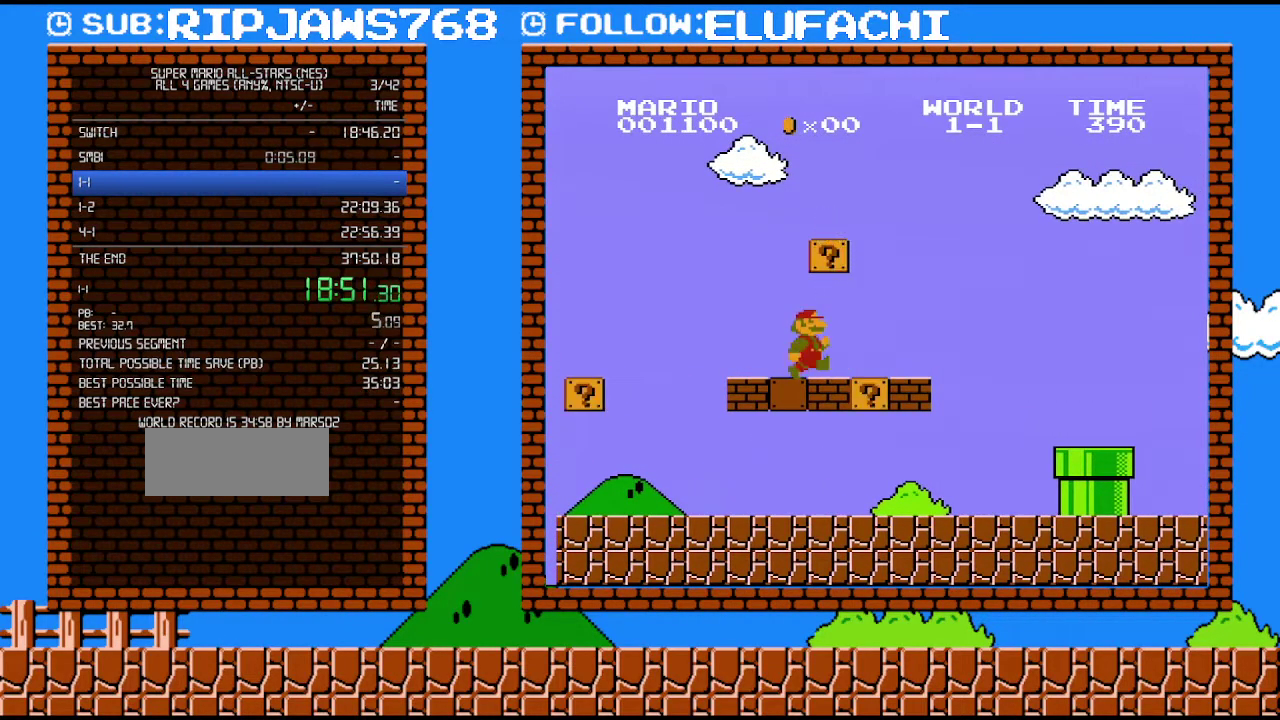
{"buttons": ["B", "DPAD_RIGHT"], "events": []}
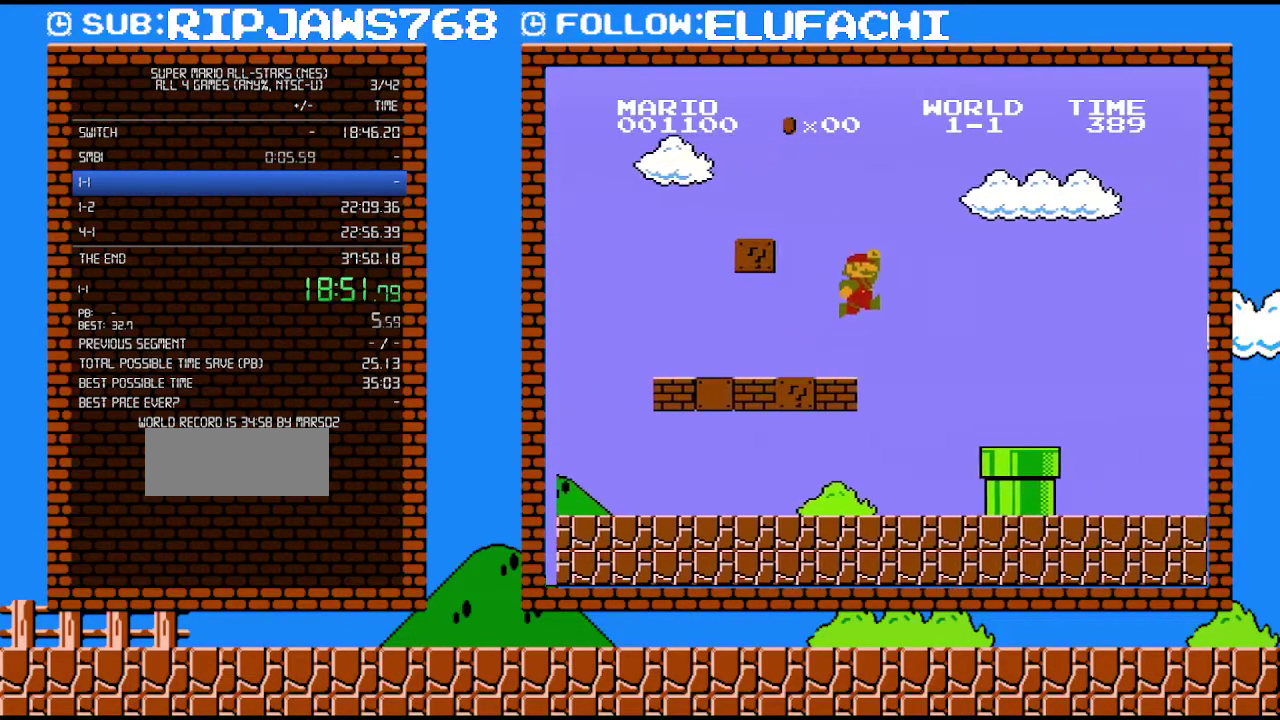
{"buttons": ["B", "DPAD_RIGHT"], "events": [[133, "A", "down"], [250, "A", "up"]]}
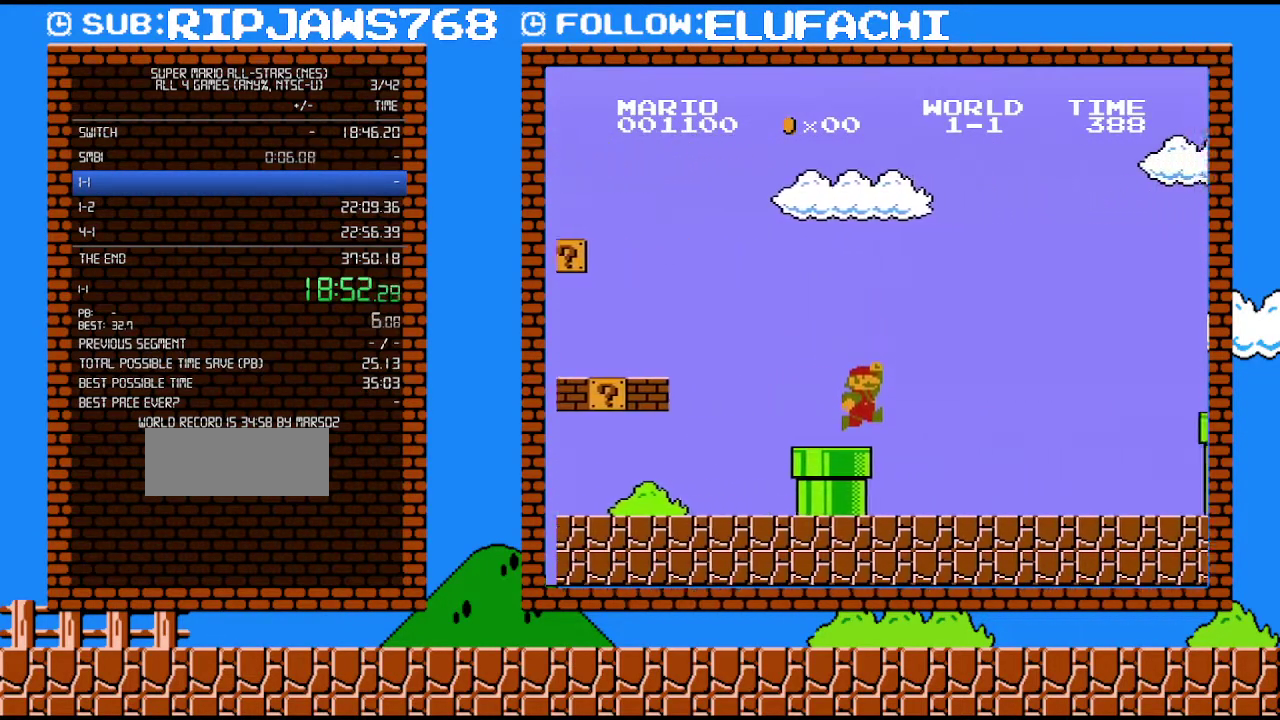
{"buttons": ["B", "DPAD_RIGHT"], "events": []}
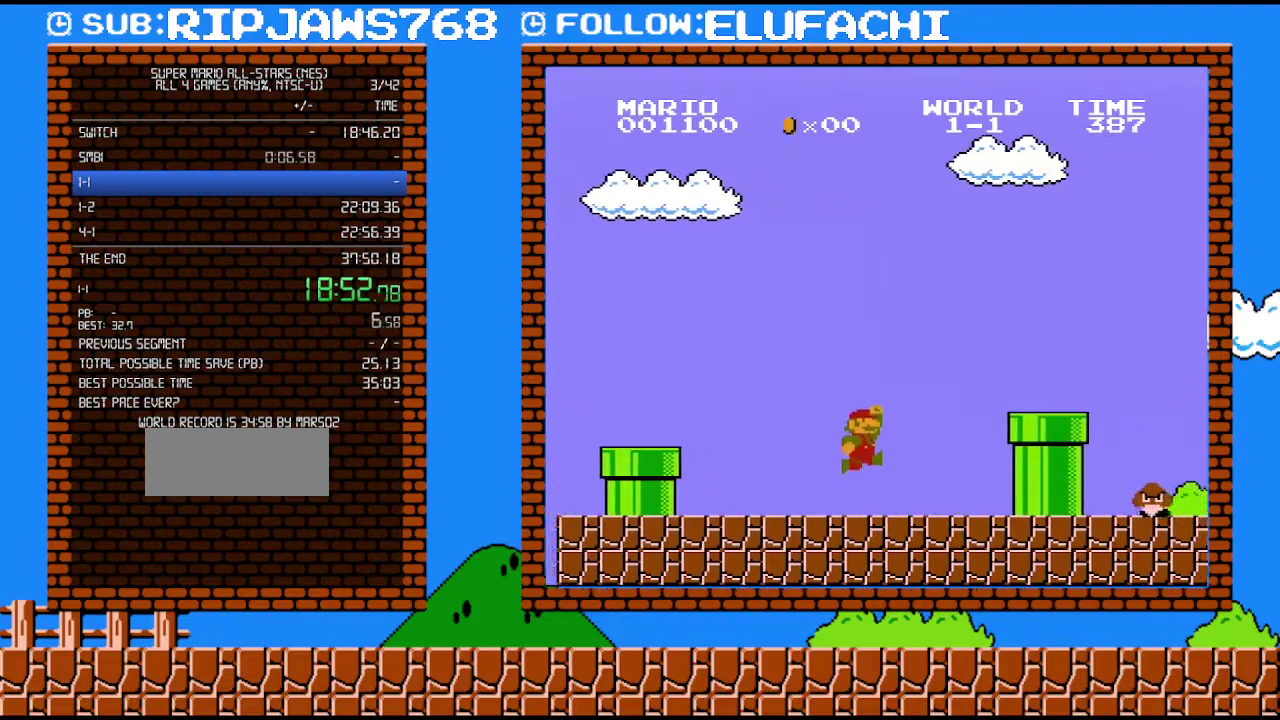
{"buttons": ["B", "DPAD_RIGHT"], "events": [[167, "A", "down"], [467, "A", "up"]]}
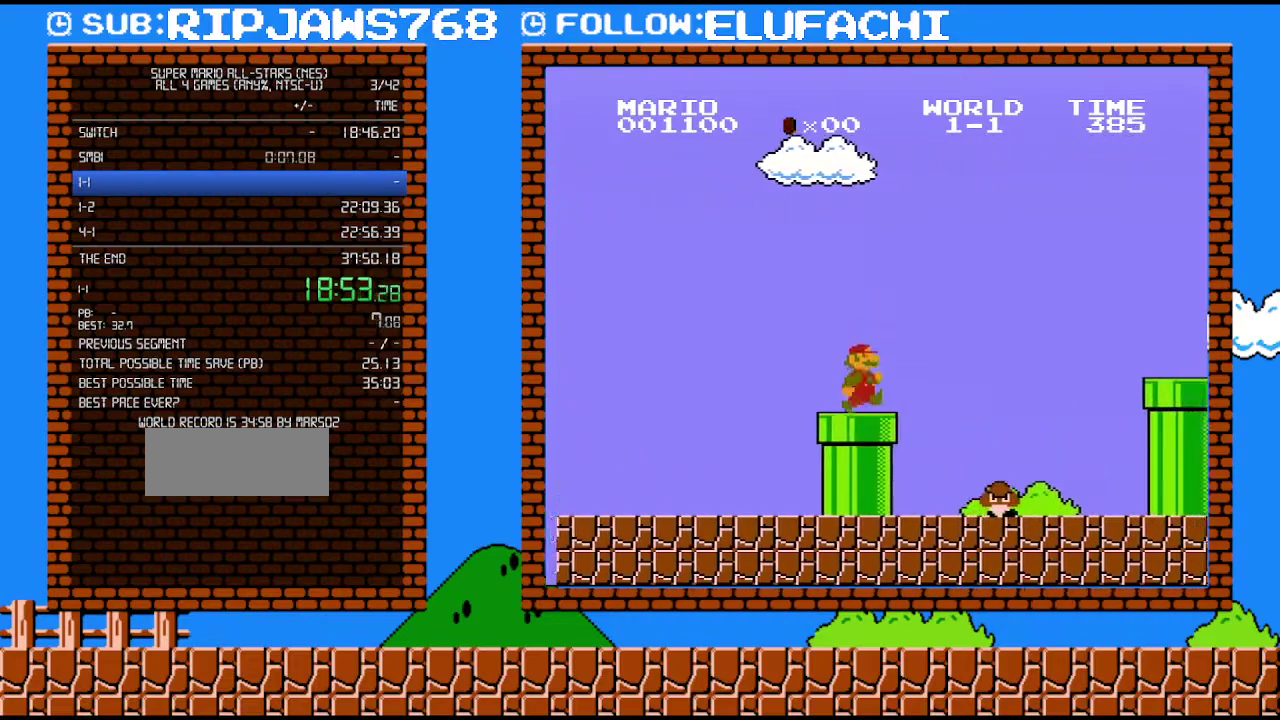
{"buttons": ["A", "B", "DPAD_RIGHT"], "events": [[317, "A", "down"]]}